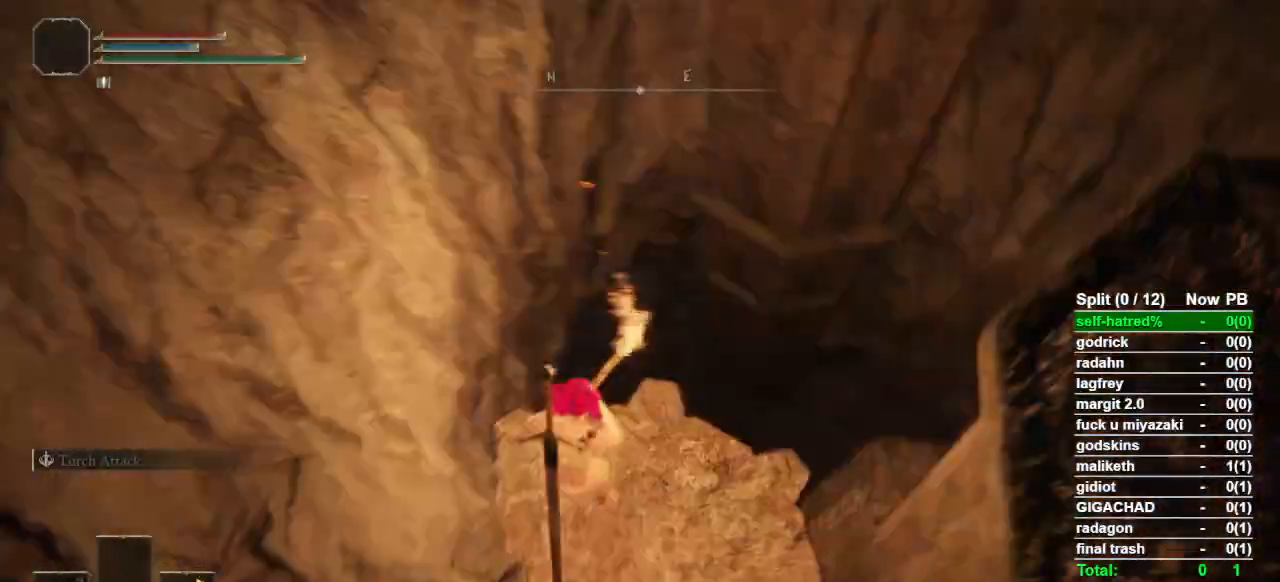
Gameplay with a controller (PlayStation layout); each line is a JSON object with the inputs held at the frame after it. "button_events" lists button changes between this image and that frame as [ms after this image, input, new state], when the widget could be followed in between (sticks are given only as held states). This document gives stick clicks only as held states, not as events.
{"buttons": [], "left_stick": "up", "right_stick": "center", "button_events": []}
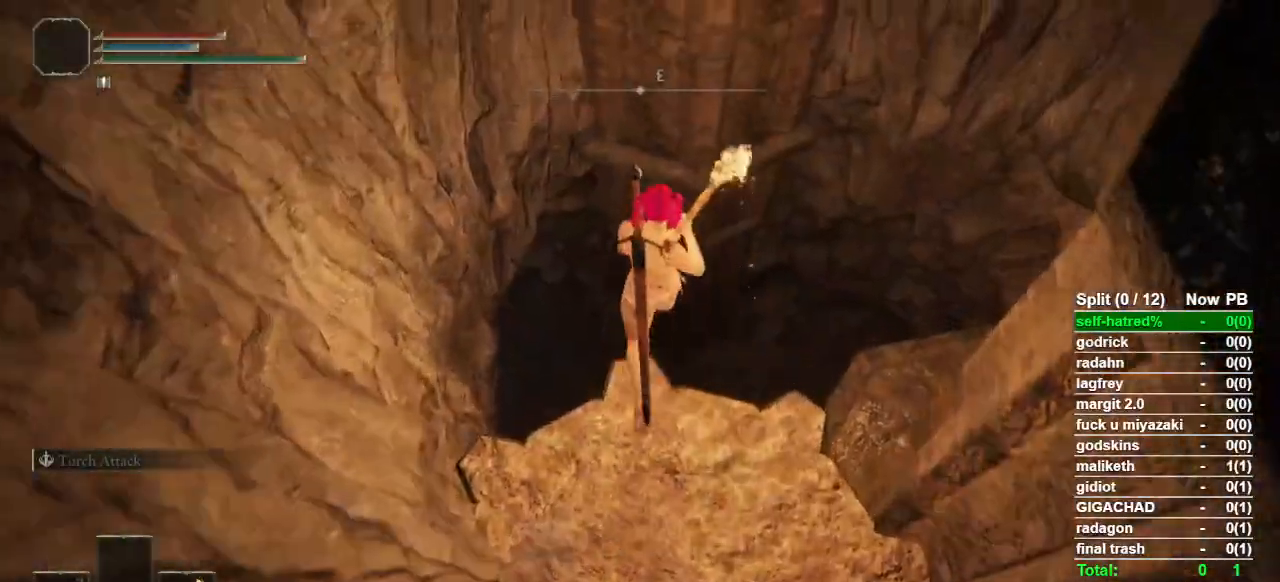
{"buttons": [], "left_stick": "up", "right_stick": "center", "button_events": []}
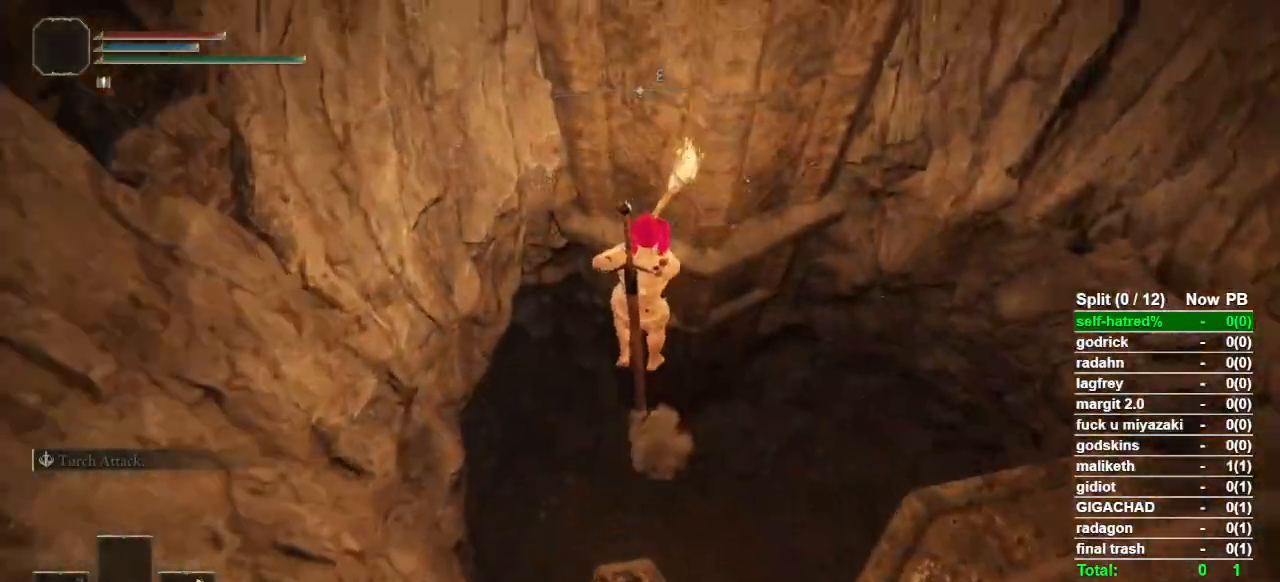
{"buttons": ["R1"], "left_stick": "up", "right_stick": "center", "button_events": [[500, "R1", "down"]]}
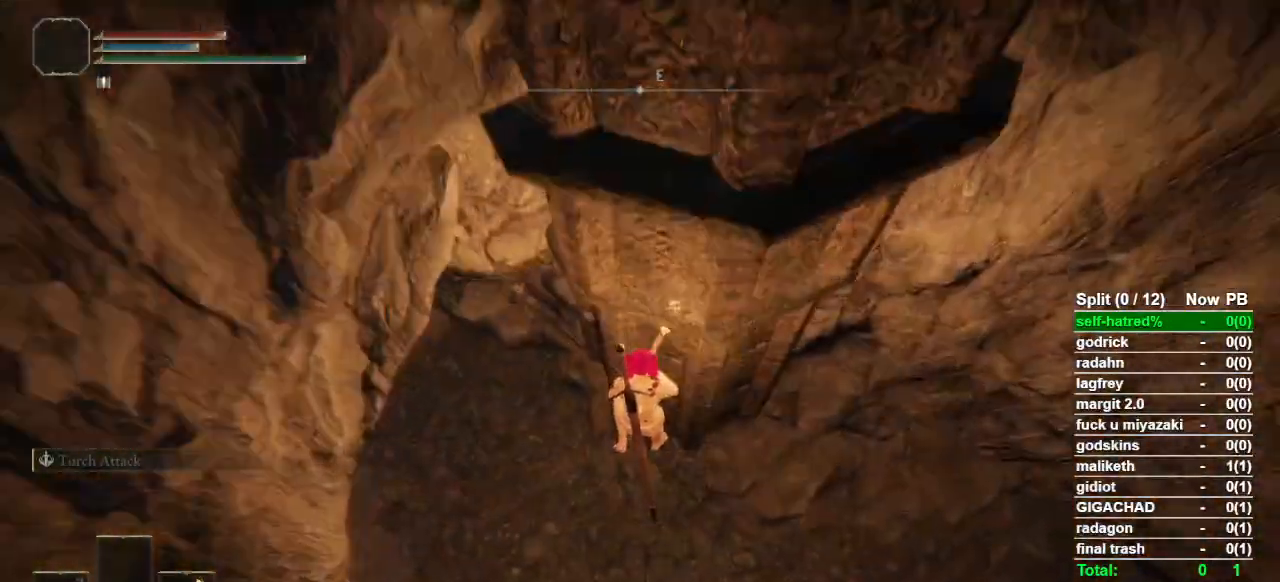
{"buttons": [], "left_stick": "up", "right_stick": "up", "button_events": [[133, "R1", "up"]]}
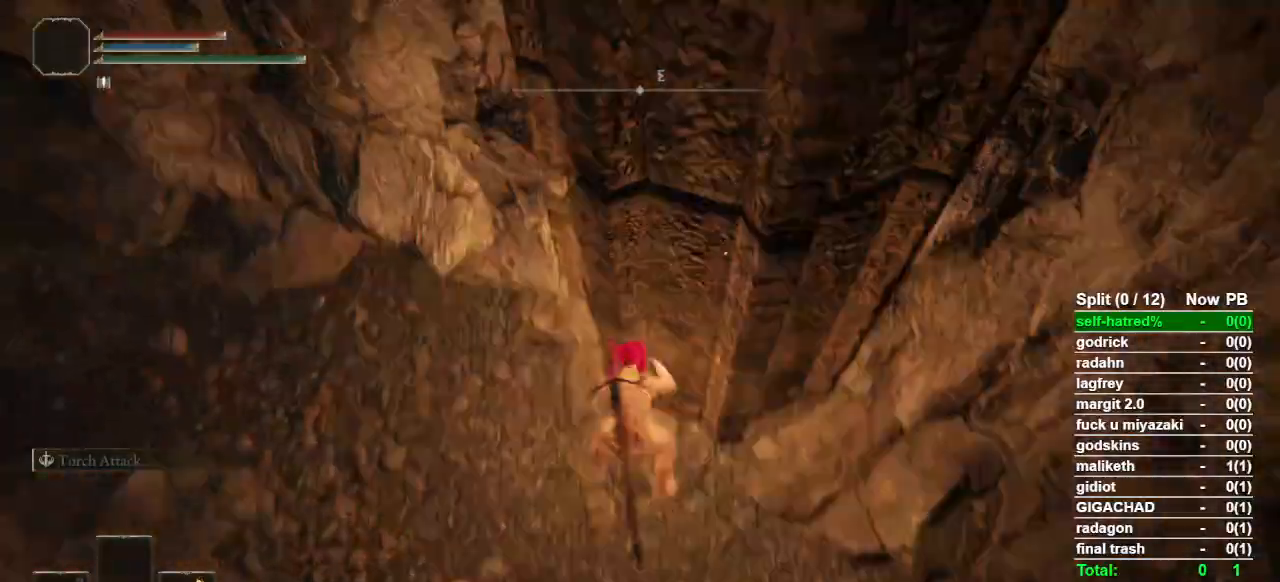
{"buttons": ["CIRCLE"], "left_stick": "up-left", "right_stick": "left", "button_events": [[200, "CIRCLE", "down"]]}
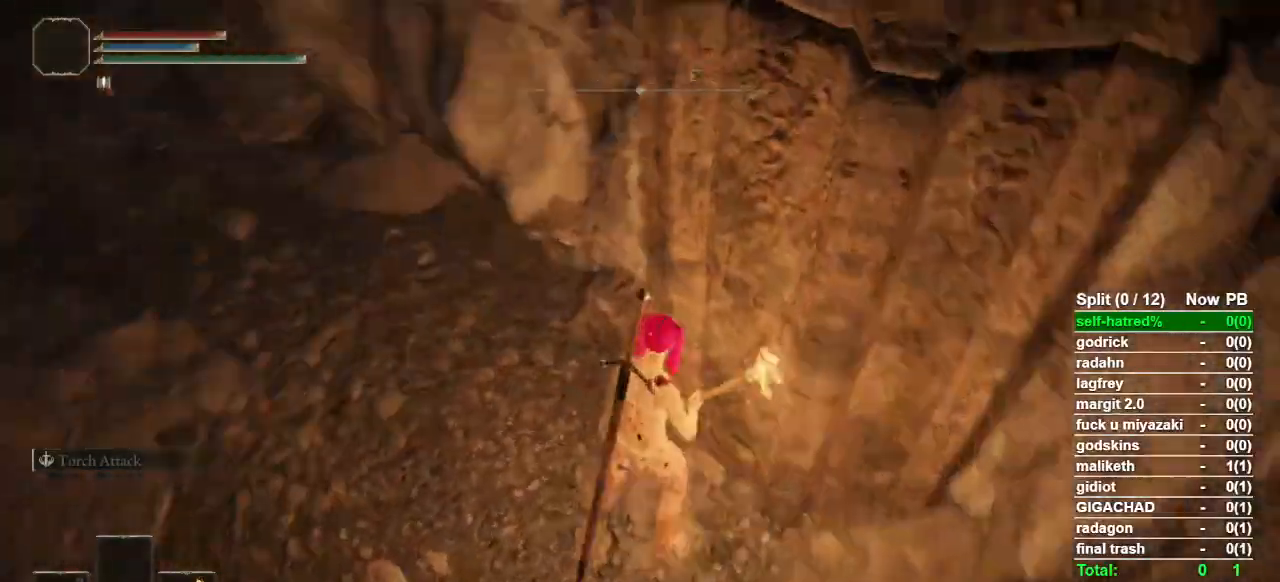
{"buttons": ["CIRCLE"], "left_stick": "up", "right_stick": "center", "button_events": []}
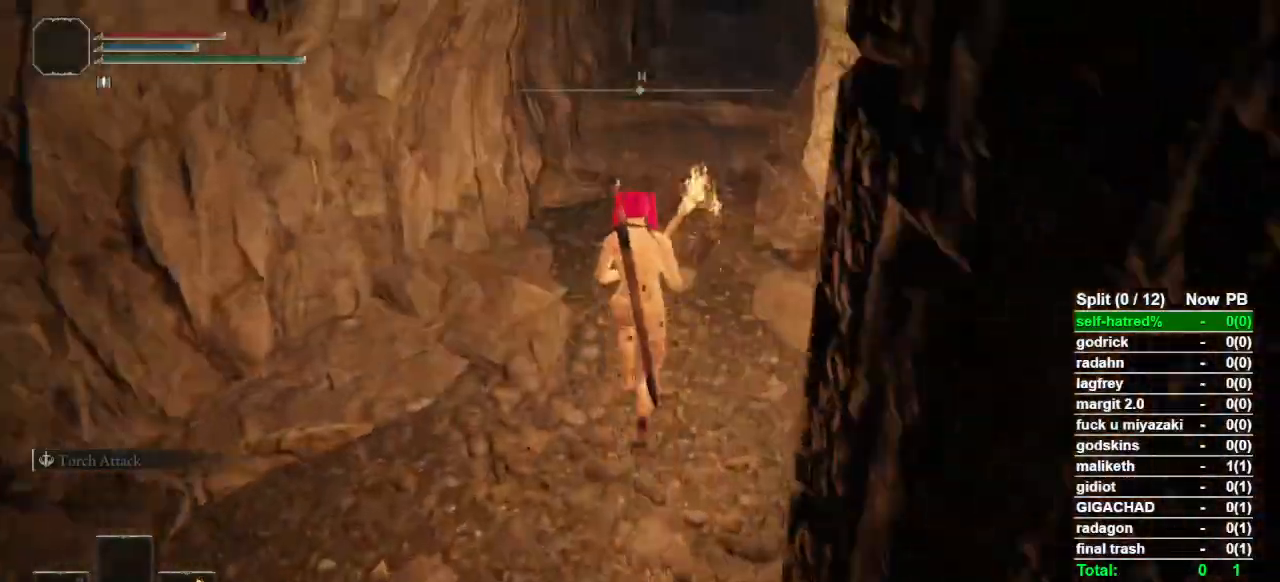
{"buttons": ["CIRCLE"], "left_stick": "up", "right_stick": "center", "button_events": []}
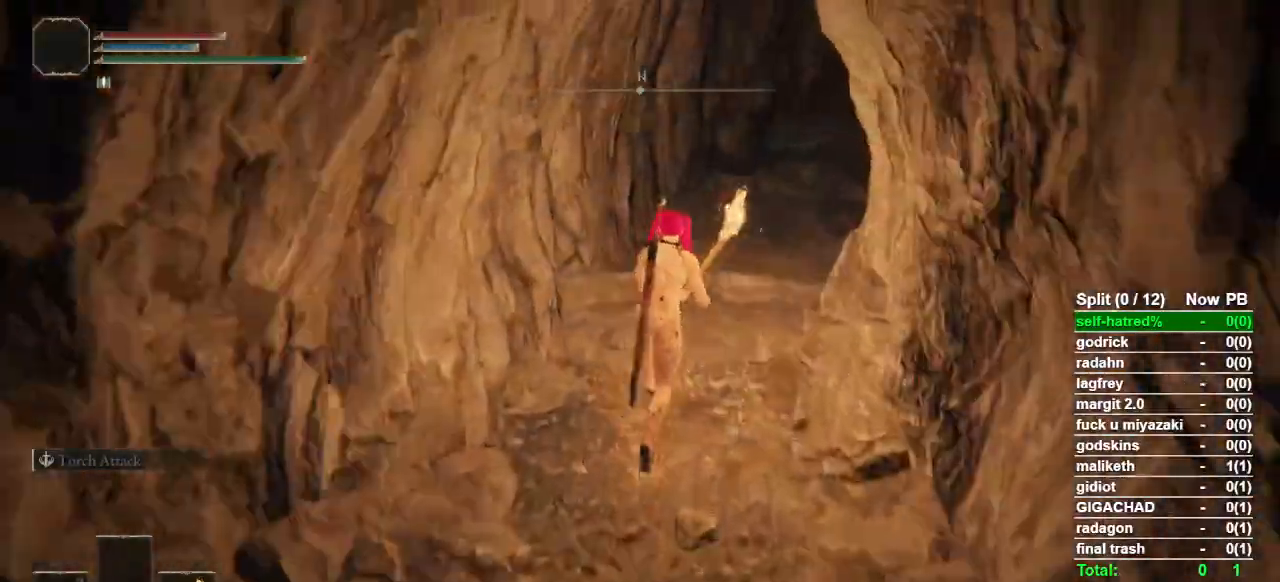
{"buttons": ["CIRCLE"], "left_stick": "up", "right_stick": "center", "button_events": []}
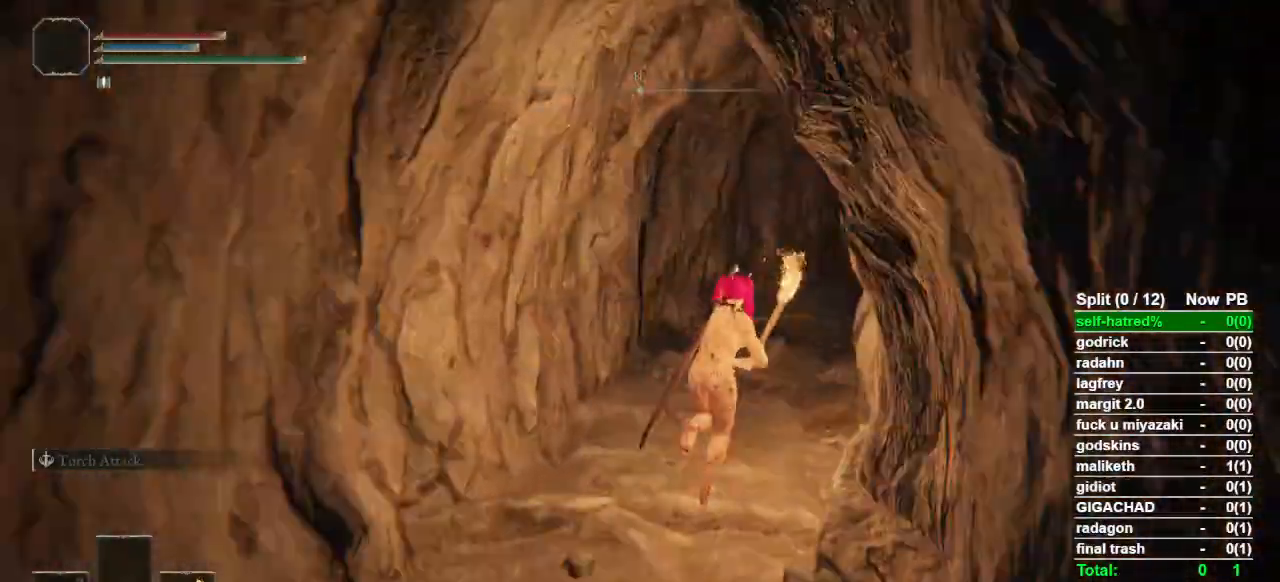
{"buttons": ["CIRCLE"], "left_stick": "up", "right_stick": "center", "button_events": []}
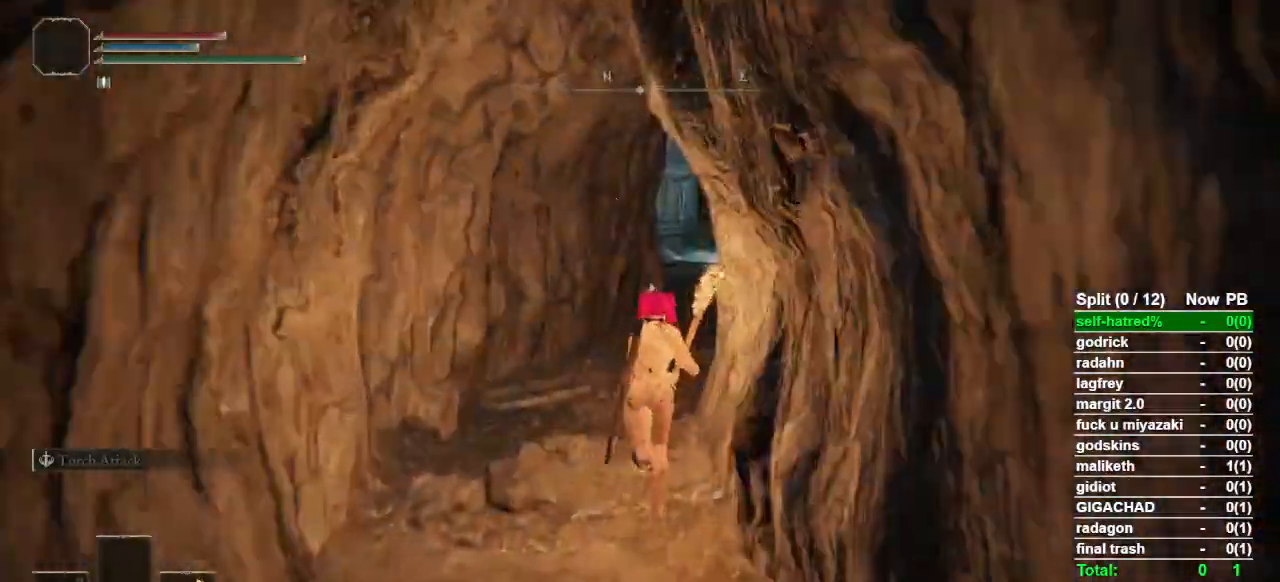
{"buttons": ["CIRCLE"], "left_stick": "up", "right_stick": "center", "button_events": []}
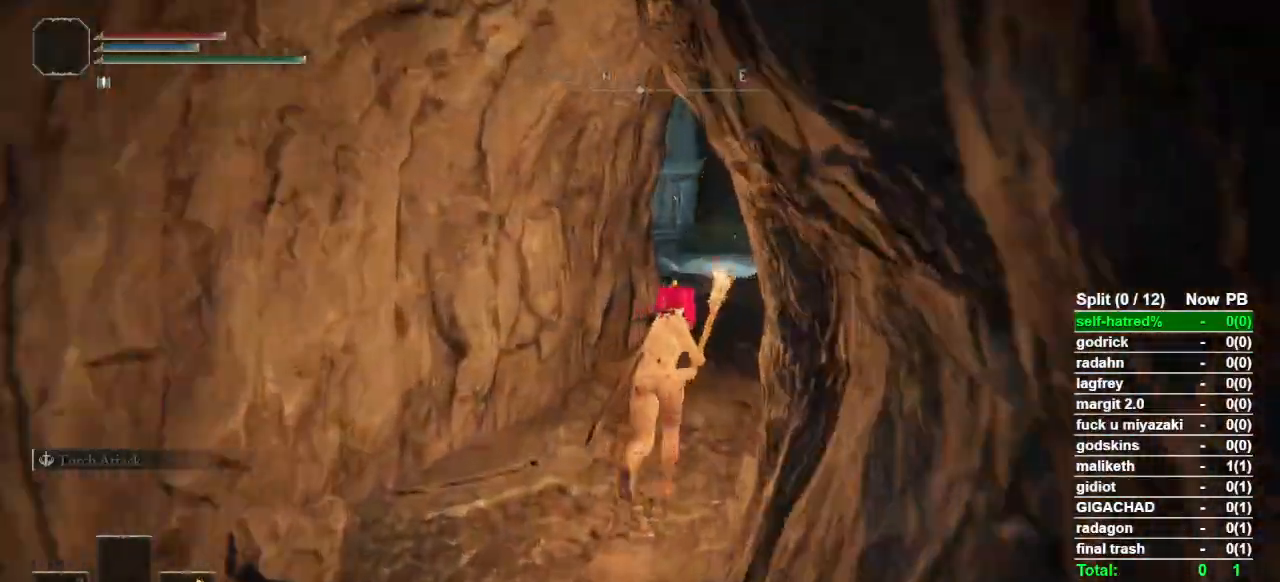
{"buttons": ["CIRCLE"], "left_stick": "up", "right_stick": "center", "button_events": []}
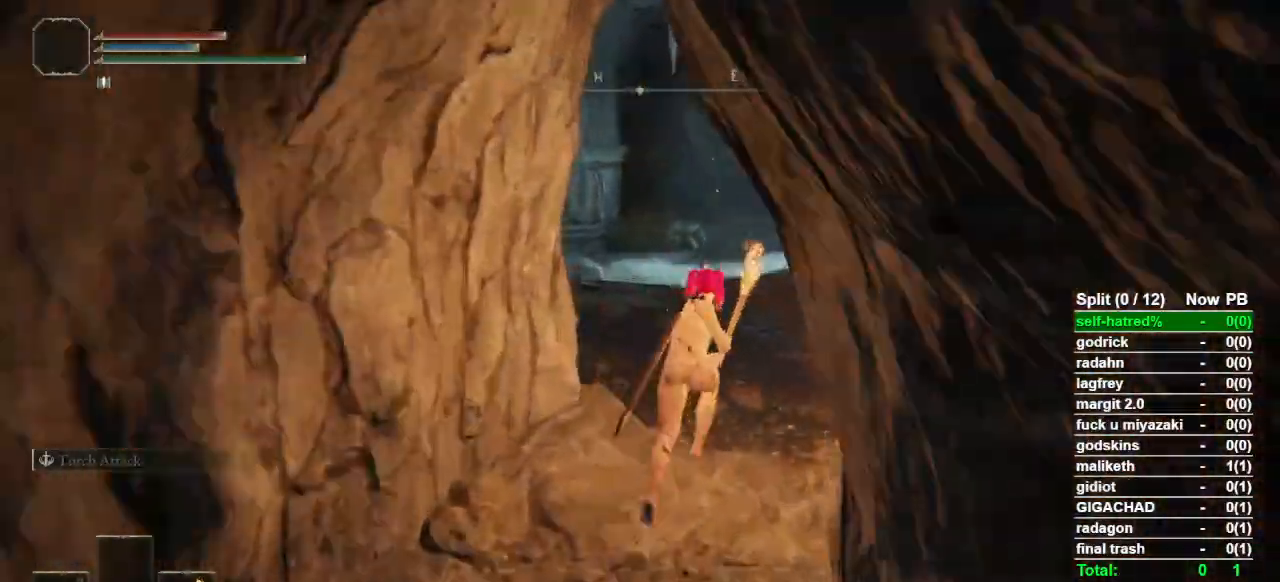
{"buttons": ["CIRCLE"], "left_stick": "up", "right_stick": "center", "button_events": []}
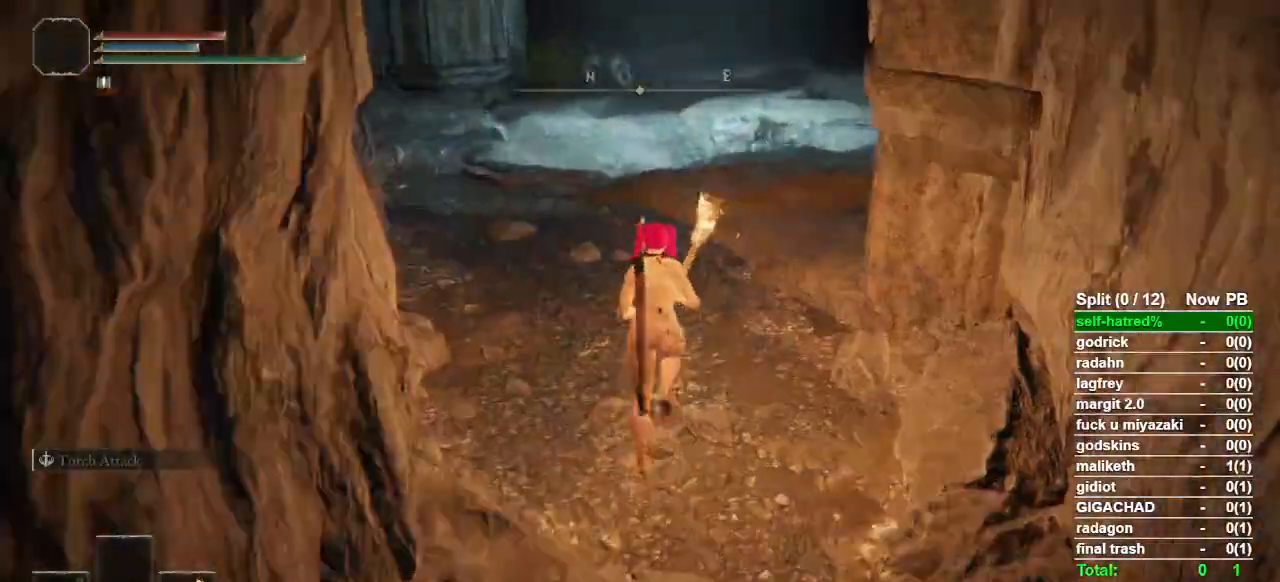
{"buttons": ["CIRCLE"], "left_stick": "up", "right_stick": "center", "button_events": []}
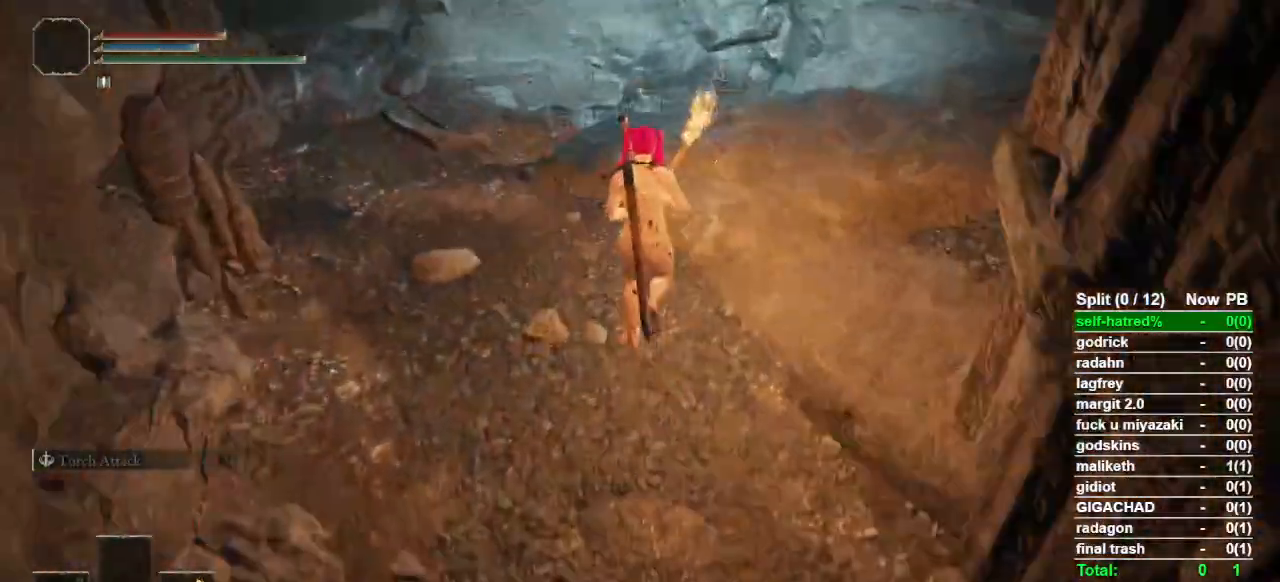
{"buttons": [], "left_stick": "up", "right_stick": "down", "button_events": [[100, "CIRCLE", "up"]]}
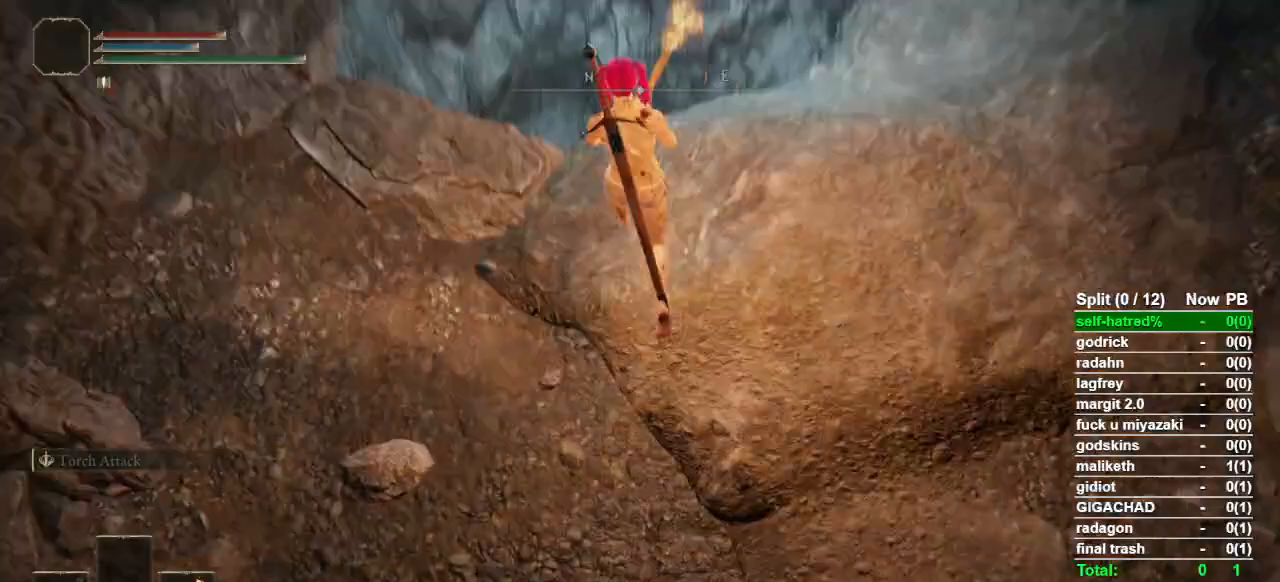
{"buttons": [], "left_stick": "center", "right_stick": "down", "button_events": []}
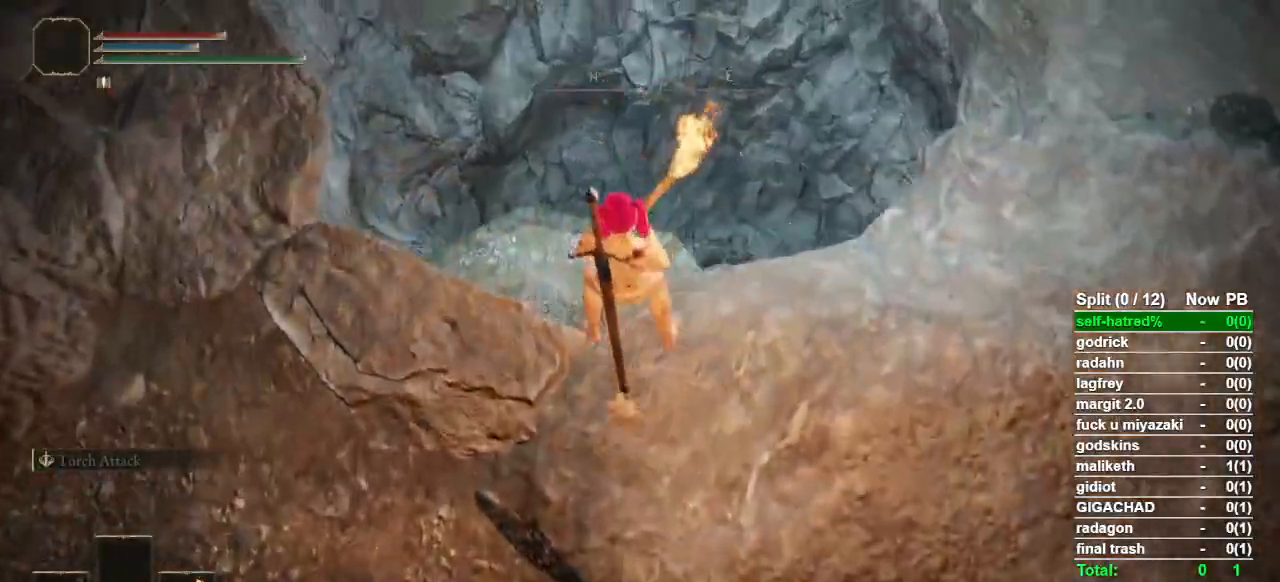
{"buttons": [], "left_stick": "center", "right_stick": "center", "button_events": []}
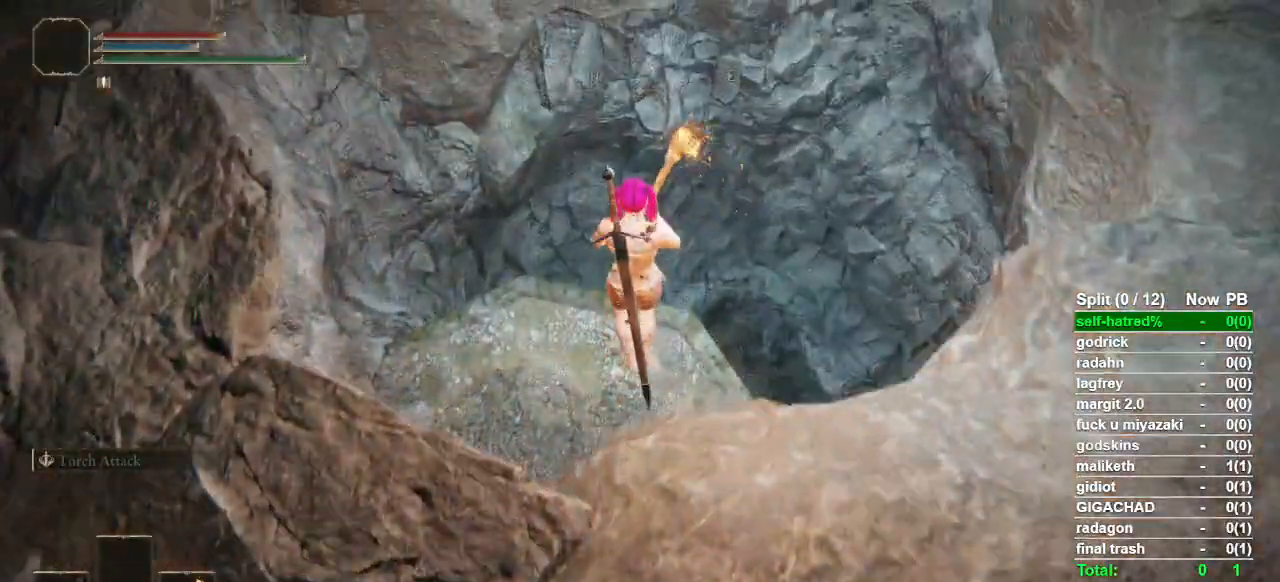
{"buttons": [], "left_stick": "down-right", "right_stick": "down-right", "button_events": []}
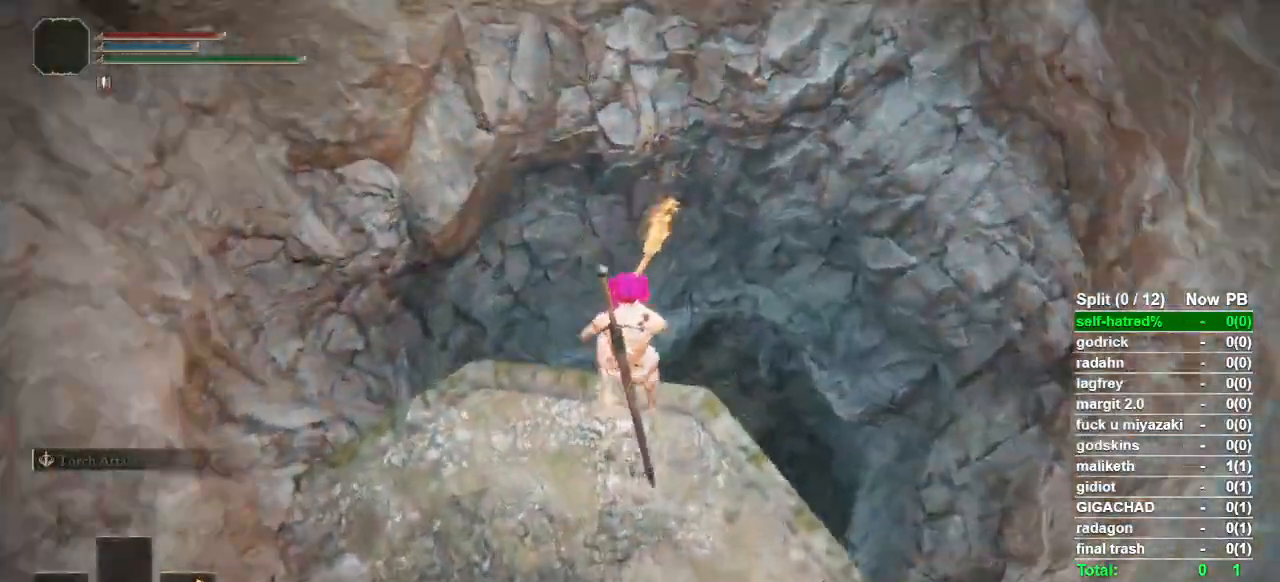
{"buttons": [], "left_stick": "up", "right_stick": "center", "button_events": []}
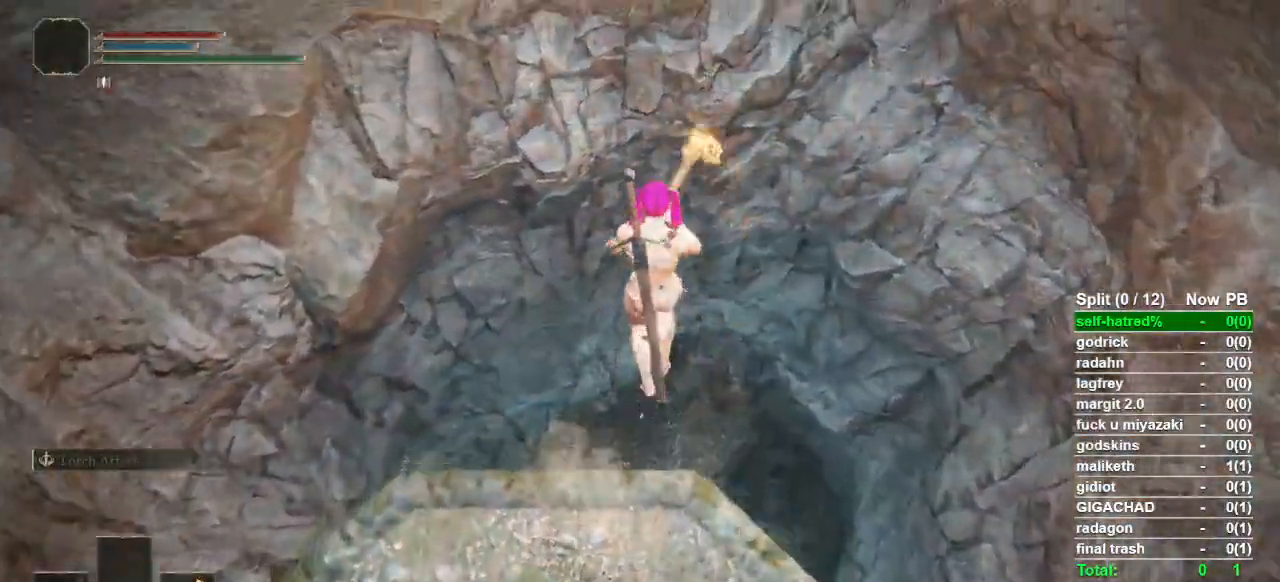
{"buttons": [], "left_stick": "up", "right_stick": "center", "button_events": []}
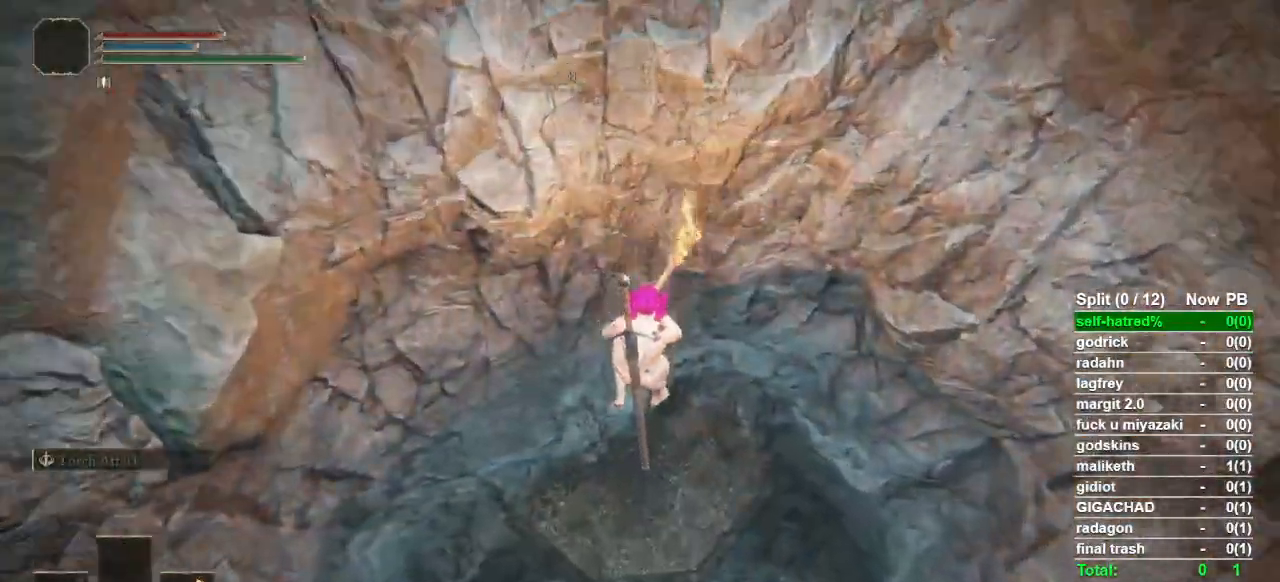
{"buttons": [], "left_stick": "up", "right_stick": "center", "button_events": [[367, "R1", "down"], [500, "R1", "up"]]}
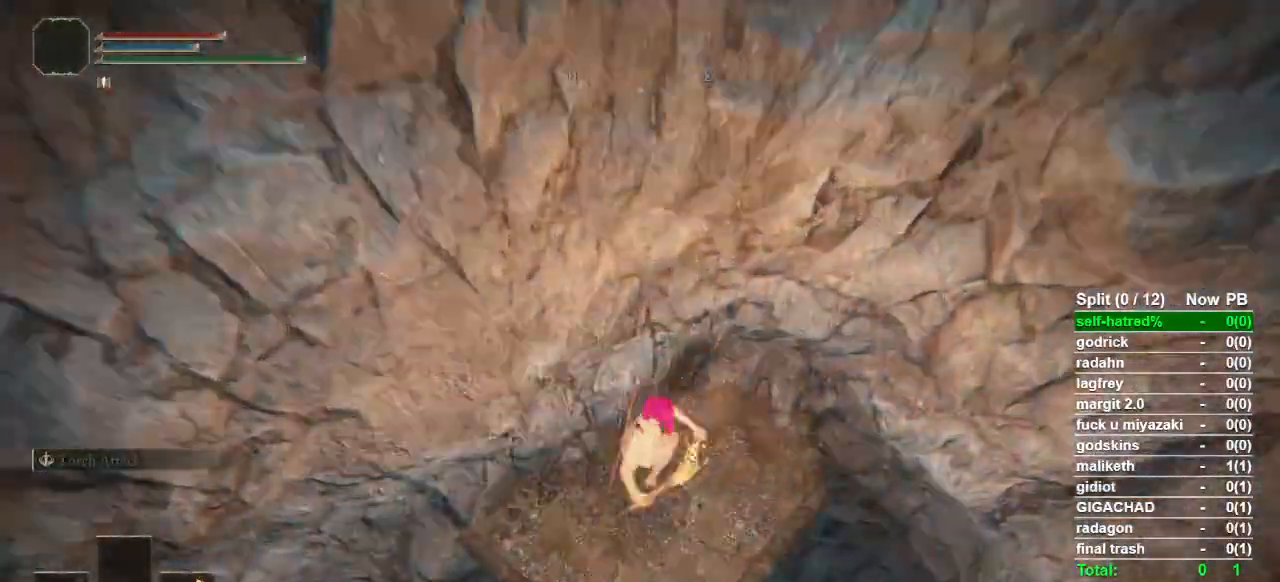
{"buttons": [], "left_stick": "up-right", "right_stick": "down-right", "button_events": []}
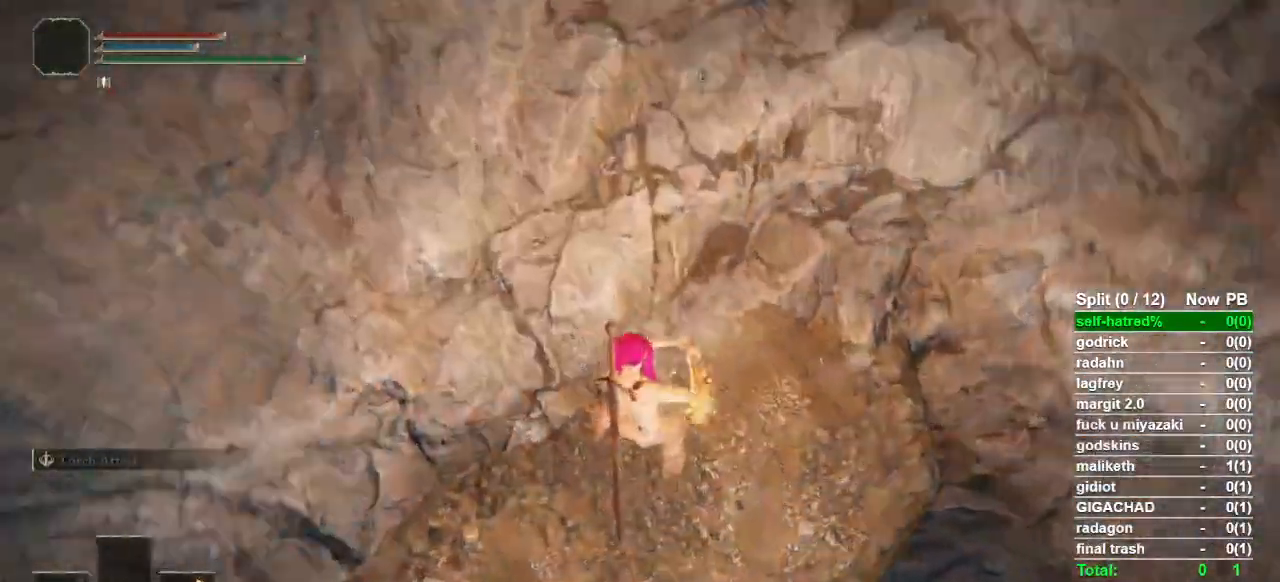
{"buttons": [], "left_stick": "up-right", "right_stick": "center", "button_events": [[67, "L1", "down"], [433, "L1", "up"]]}
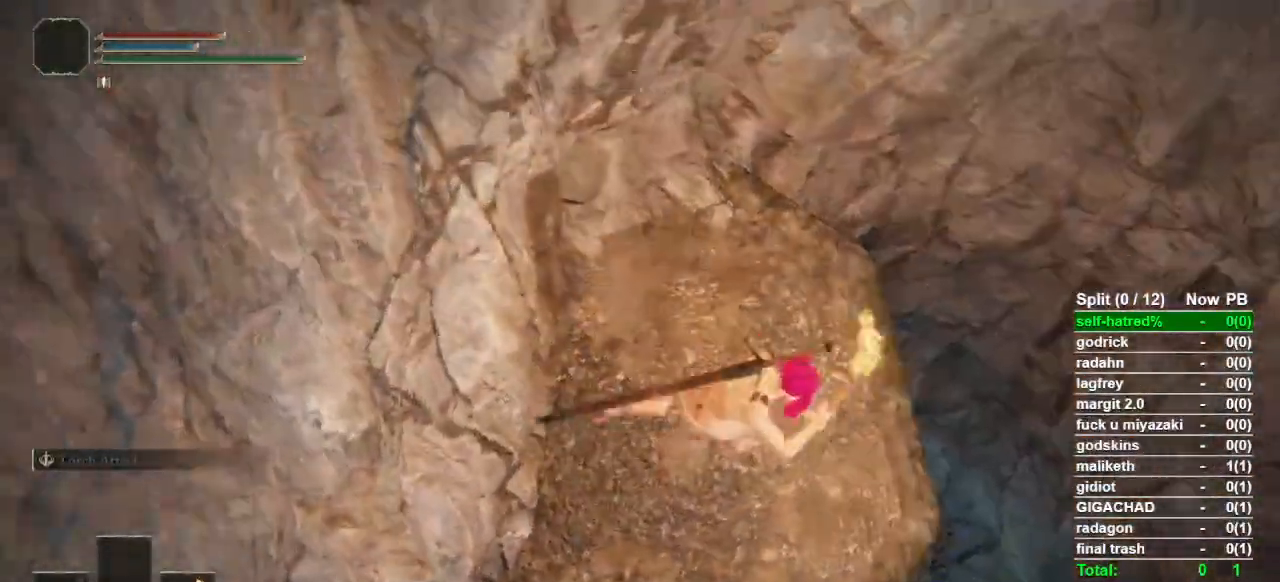
{"buttons": [], "left_stick": "up-right", "right_stick": "center", "button_events": []}
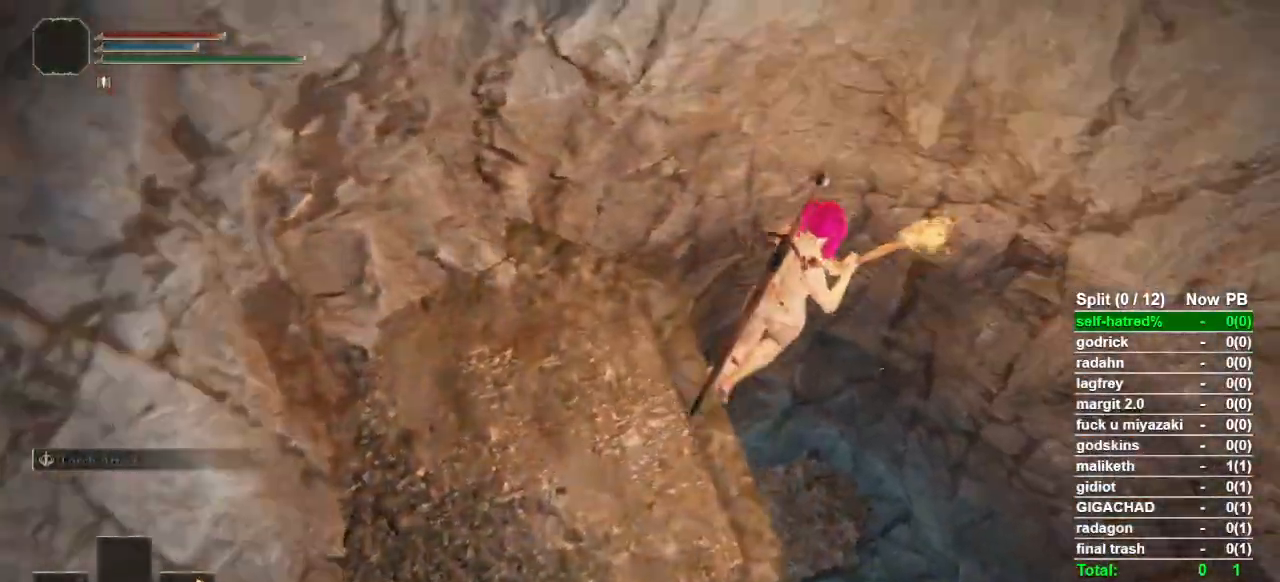
{"buttons": [], "left_stick": "up-right", "right_stick": "center", "button_events": []}
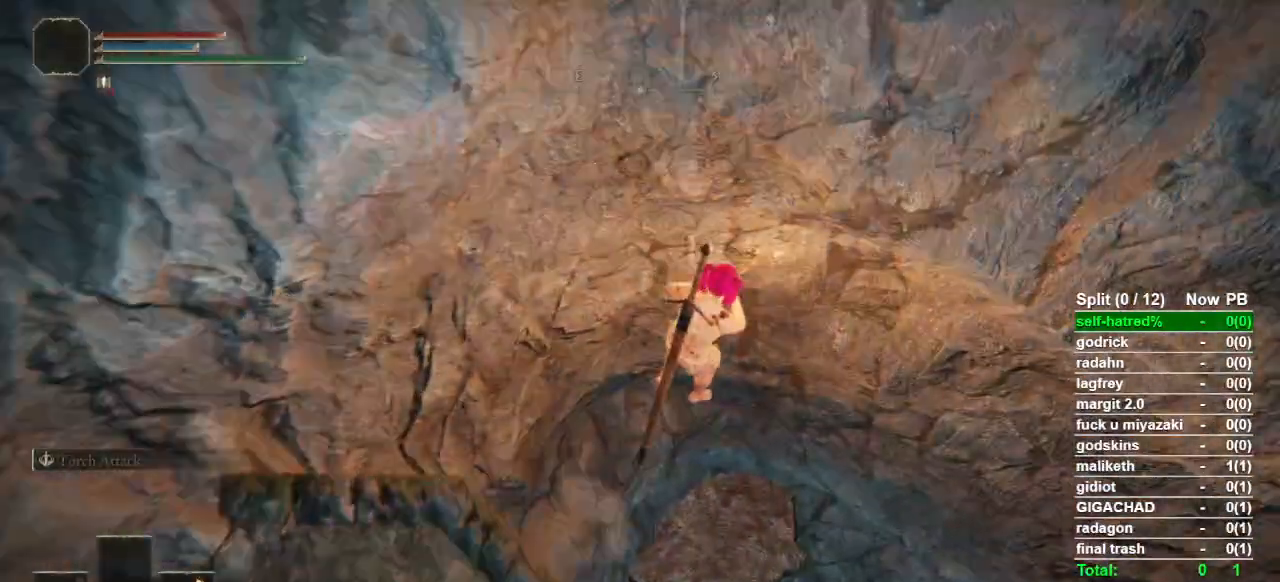
{"buttons": [], "left_stick": "up-right", "right_stick": "center", "button_events": []}
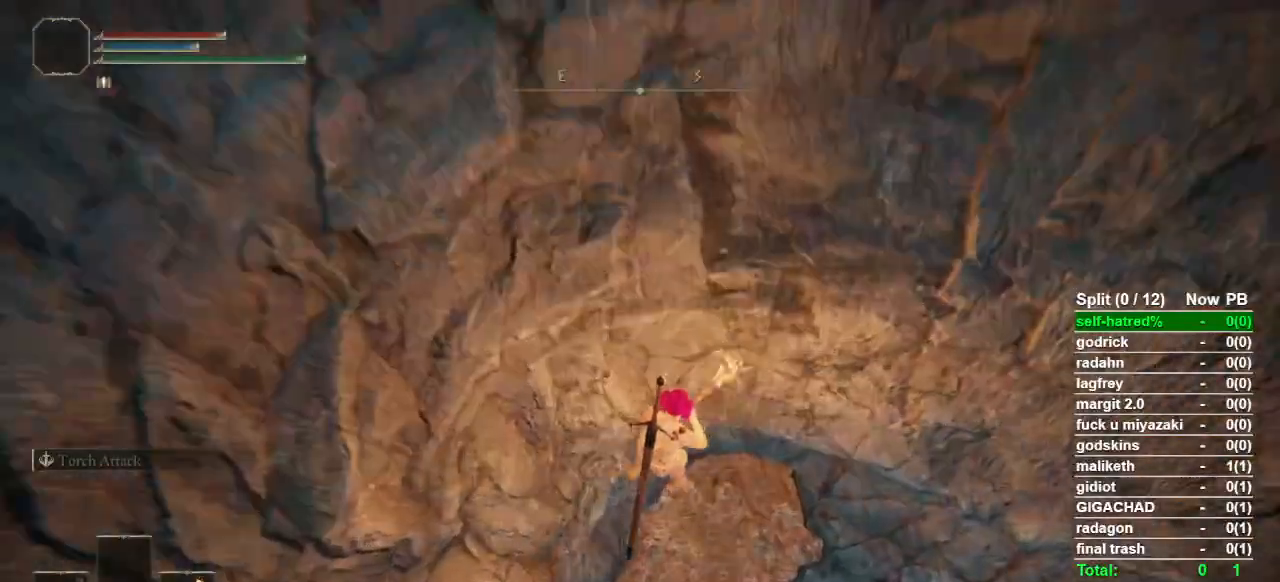
{"buttons": [], "left_stick": "up-right", "right_stick": "center", "button_events": [[133, "R1", "down"], [300, "R1", "up"]]}
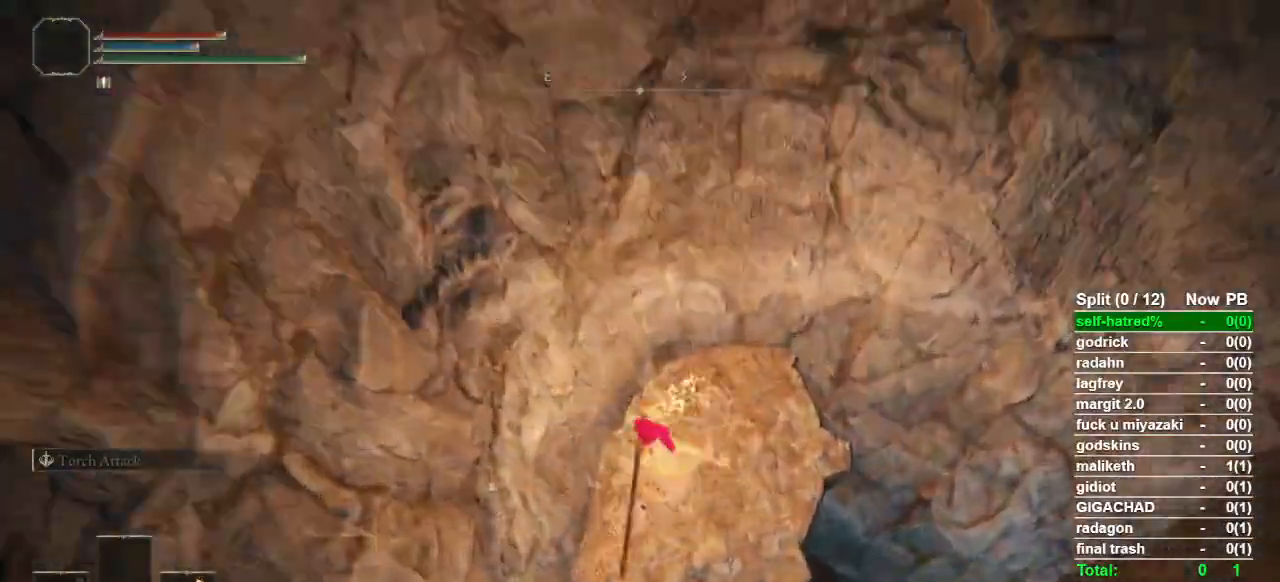
{"buttons": [], "left_stick": "up-right", "right_stick": "down-right", "button_events": []}
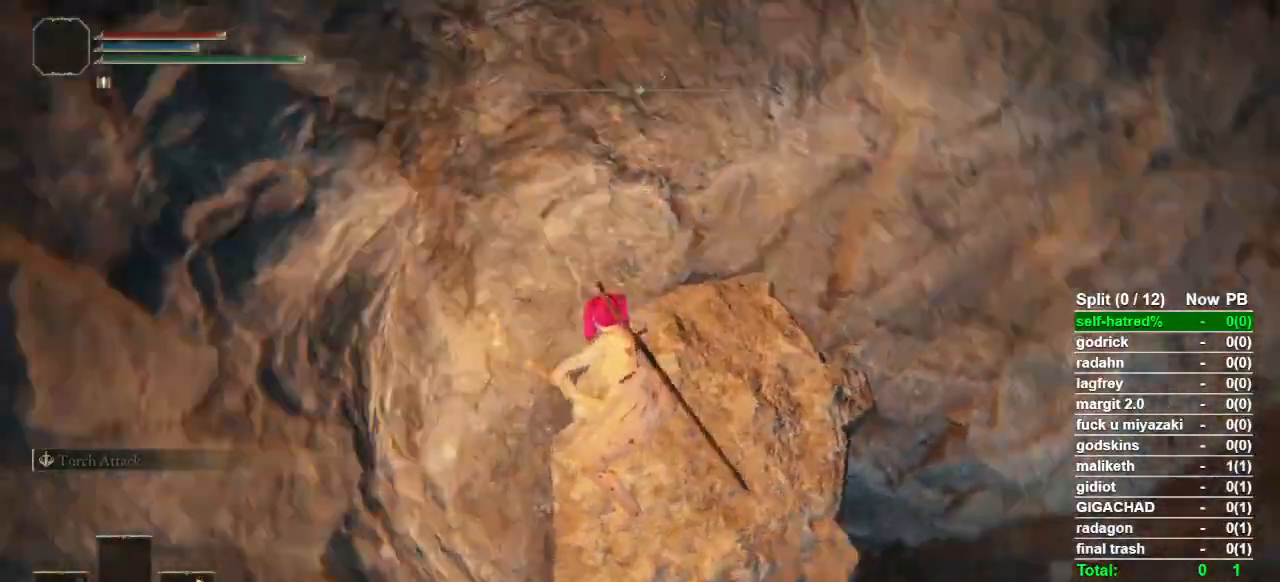
{"buttons": [], "left_stick": "up-right", "right_stick": "center", "button_events": [[67, "L1", "down"], [467, "L1", "up"]]}
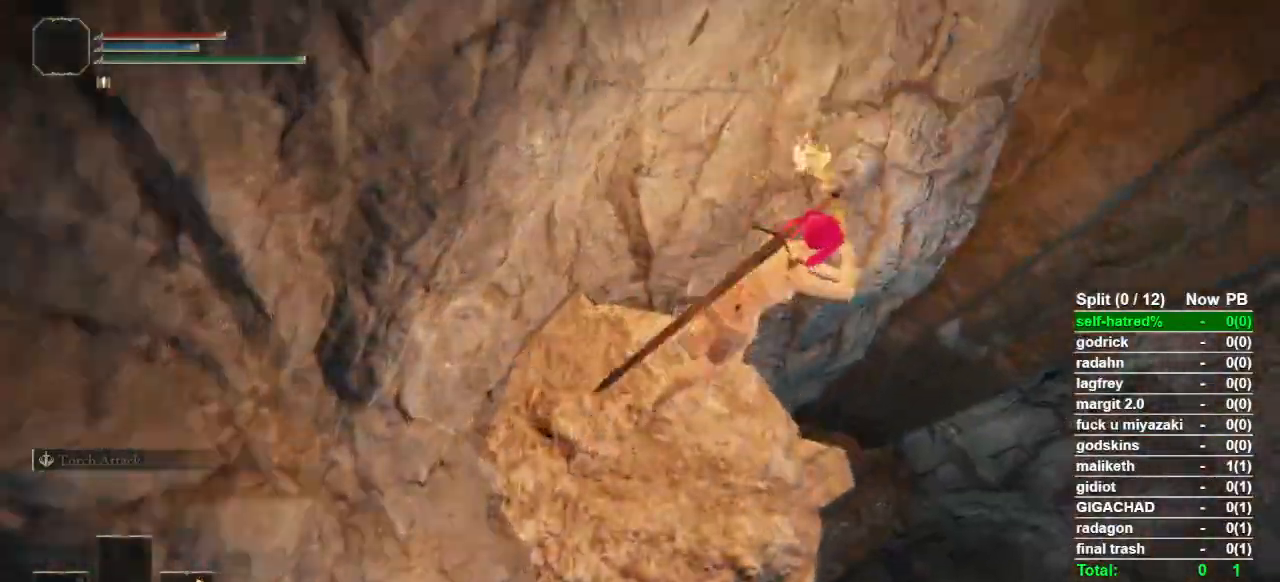
{"buttons": [], "left_stick": "up-right", "right_stick": "center", "button_events": []}